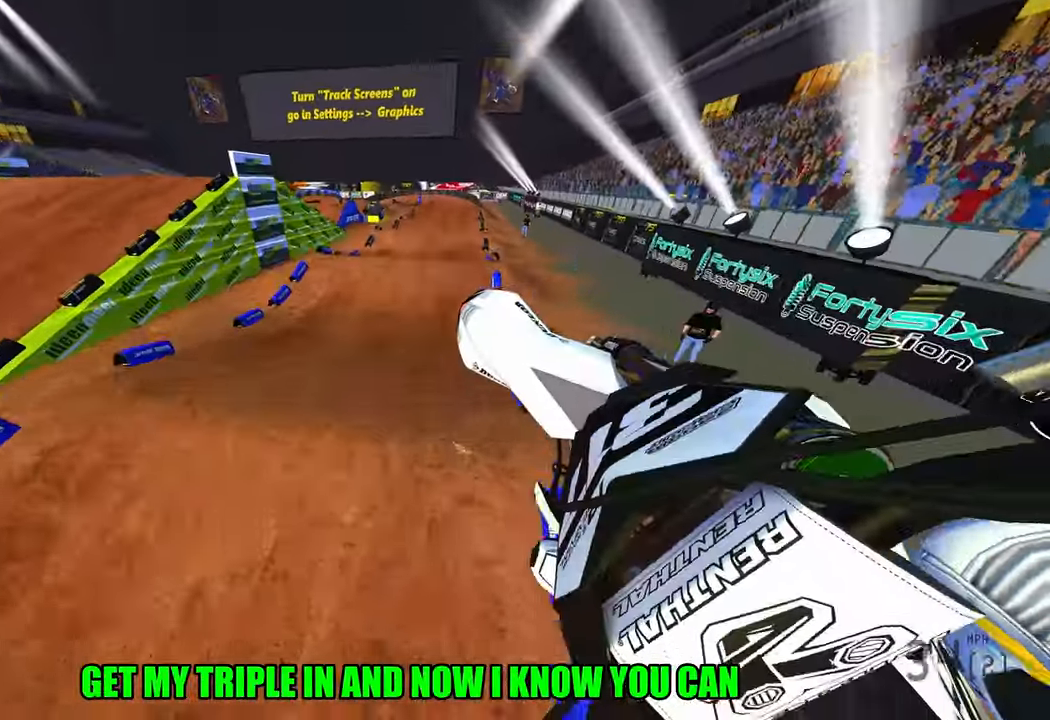
Gameplay with a controller (PlayStation layout); each line is a JSON object with the inputs held at the frame after it. "events" lists button and stick changes between this image and that frame as [ms after this image, input, new state], when the widget could be followed in between.
{"buttons": ["R2"], "left_stick": "up", "right_stick": "down-left", "events": [[100, "left_stick", "up-right"], [200, "R3", "down"], [200, "right_stick", "up-left"], [333, "R3", "up"], [333, "right_stick", "center"], [383, "left_stick", "up"], [433, "R2", "down"], [450, "right_stick", "down-left"]]}
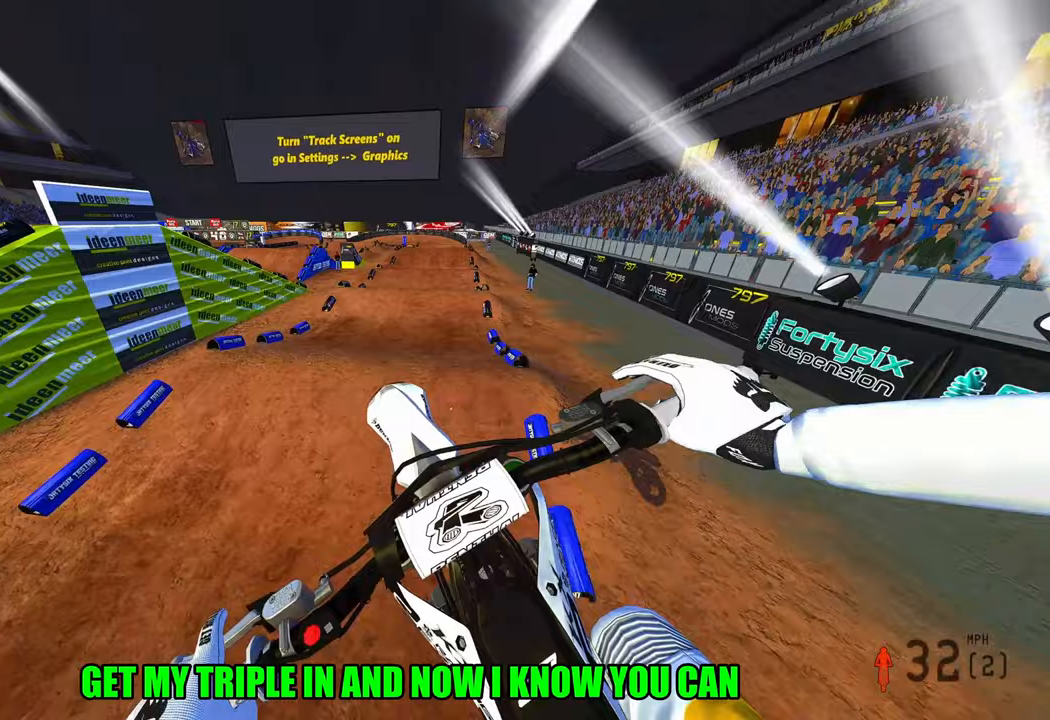
{"buttons": ["R2"], "left_stick": "center", "right_stick": "down-left", "events": [[450, "left_stick", "center"]]}
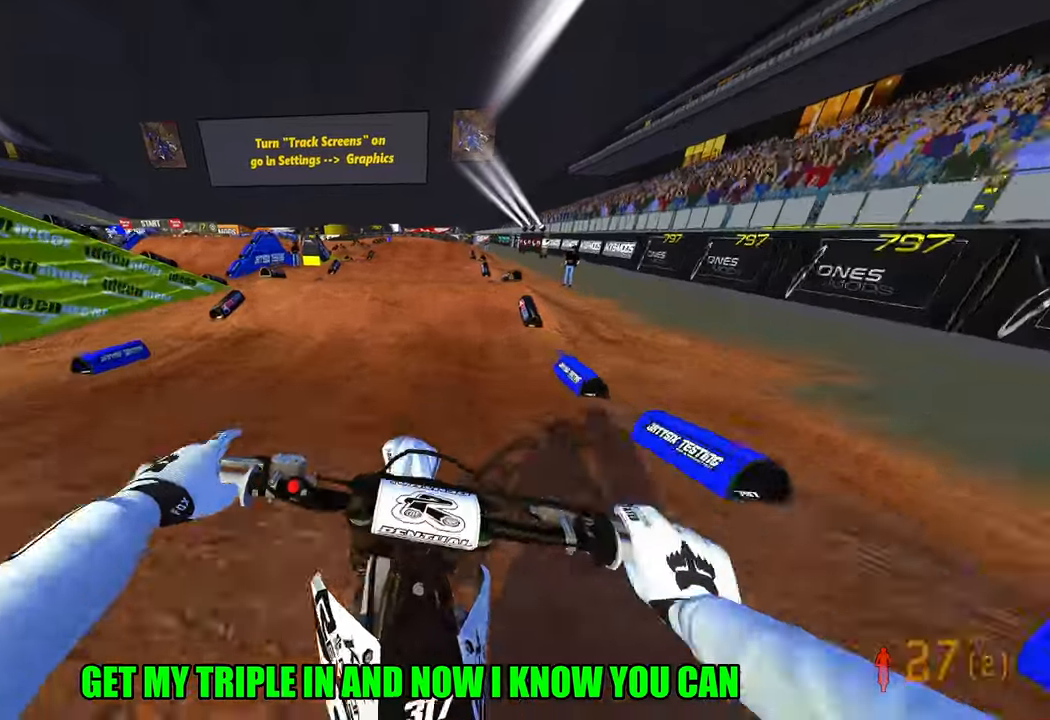
{"buttons": ["R2"], "left_stick": "center", "right_stick": "up-left", "events": [[183, "right_stick", "center"], [467, "right_stick", "up-left"]]}
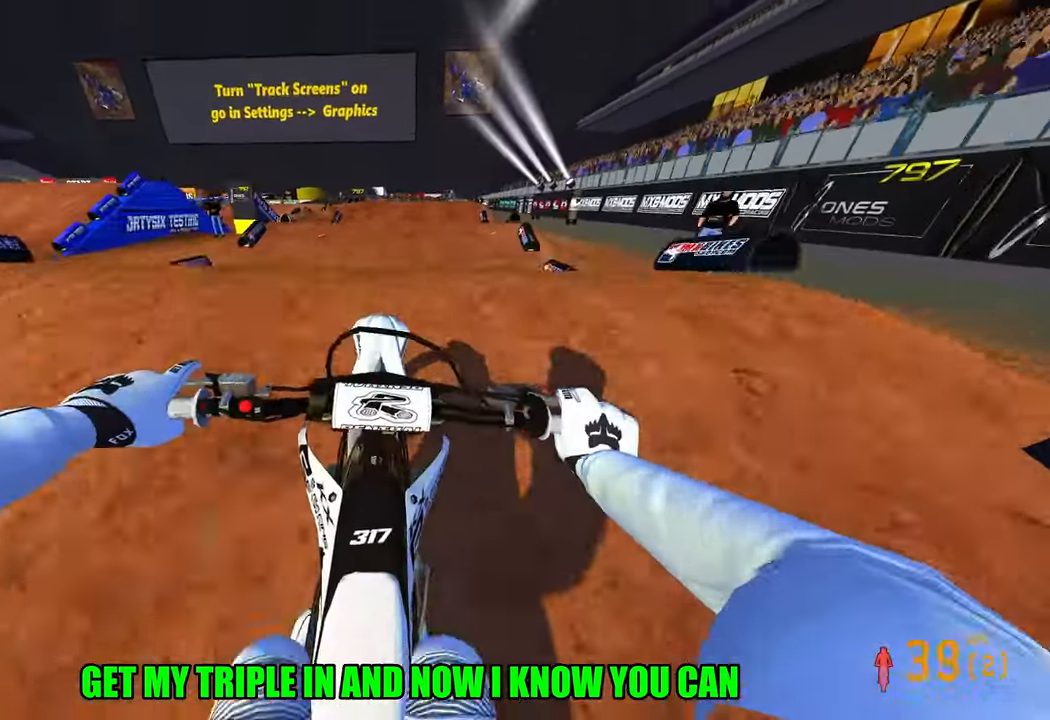
{"buttons": ["R2"], "left_stick": "right", "right_stick": "up-left", "events": [[67, "R3", "down"], [200, "R3", "up"], [200, "left_stick", "down"], [300, "left_stick", "down-right"], [417, "left_stick", "right"]]}
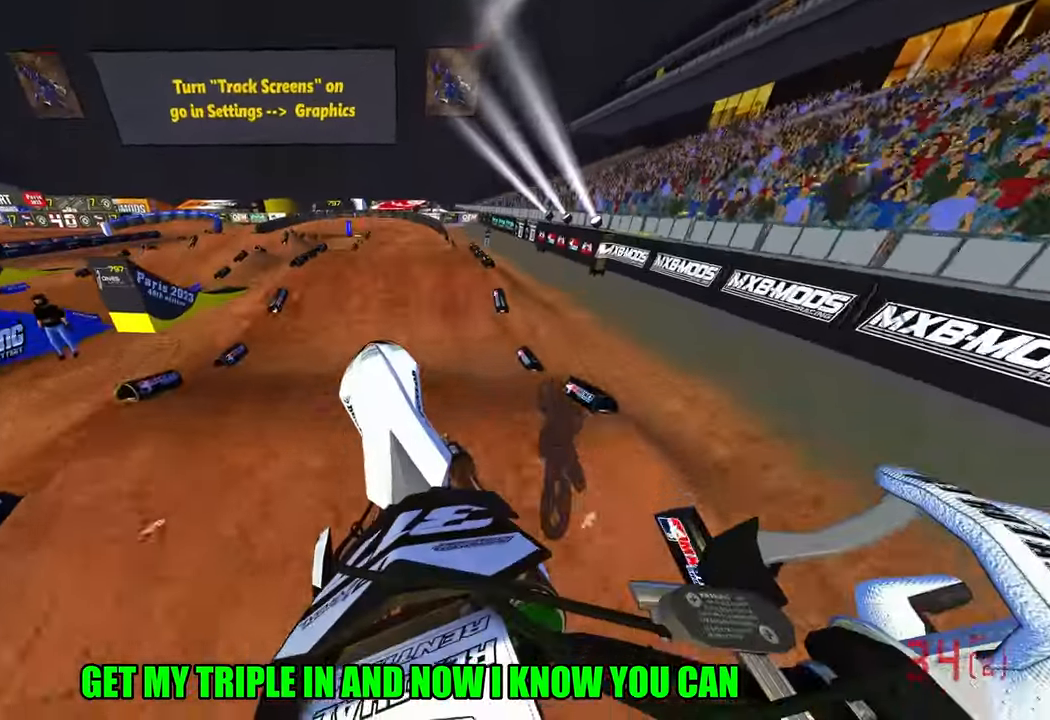
{"buttons": ["R2"], "left_stick": "right", "right_stick": "up-left", "events": [[217, "R3", "down"], [367, "R3", "up"]]}
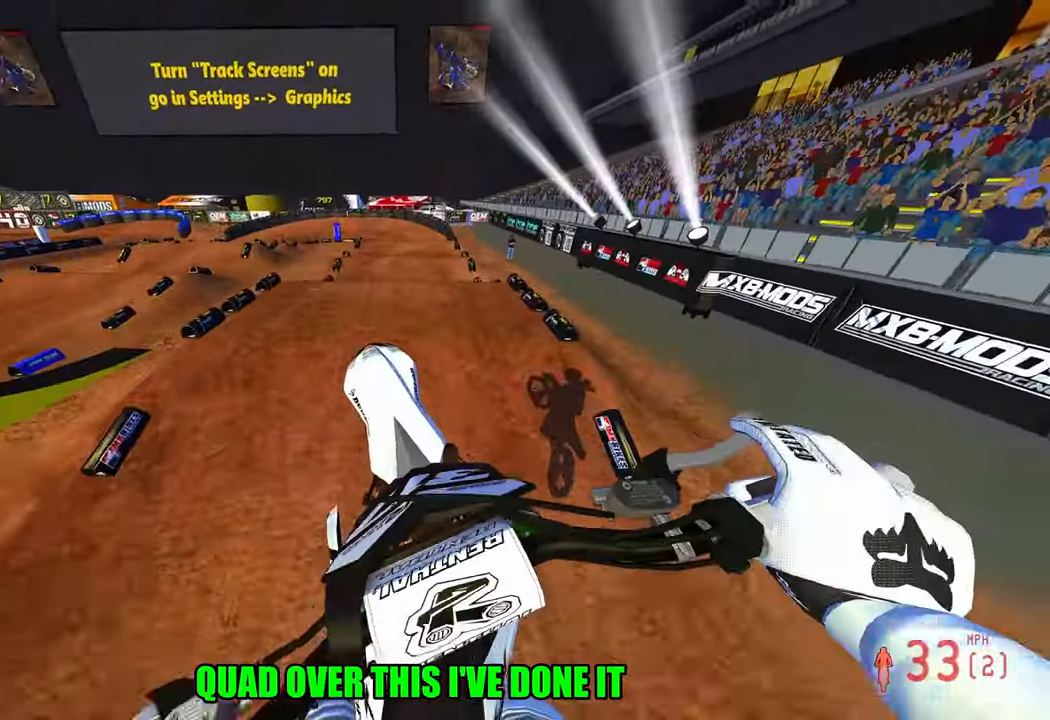
{"buttons": ["R2", "R3"], "left_stick": "center", "right_stick": "up-left", "events": [[33, "right_stick", "left"], [300, "left_stick", "up-right"], [400, "left_stick", "center"], [483, "right_stick", "up-left"], [500, "R3", "down"]]}
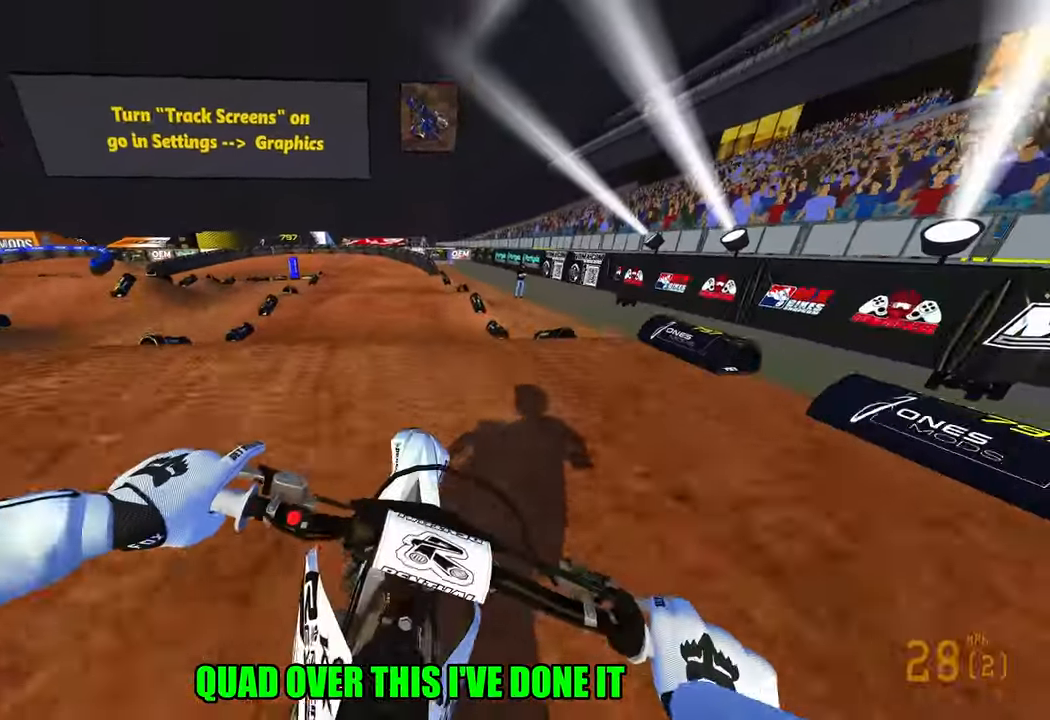
{"buttons": ["R2"], "left_stick": "left", "right_stick": "up", "events": [[83, "R3", "up"], [233, "left_stick", "left"], [300, "right_stick", "up"]]}
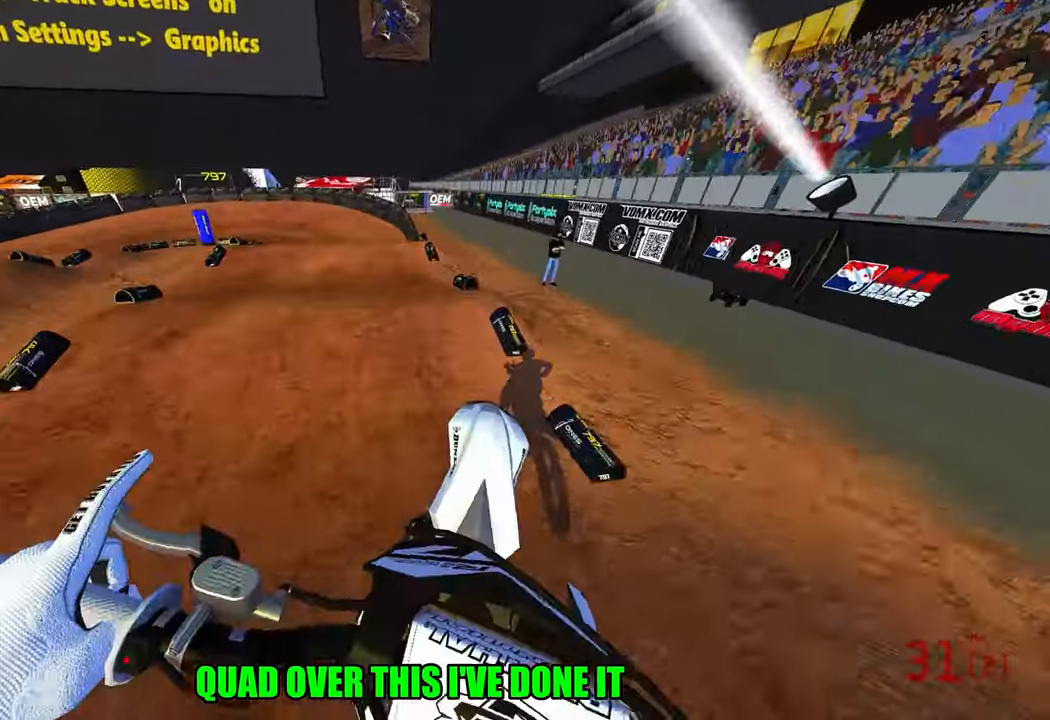
{"buttons": ["R2"], "left_stick": "center", "right_stick": "up", "events": [[33, "right_stick", "up-left"], [50, "R3", "down"], [150, "R3", "up"], [167, "R2", "up"], [167, "right_stick", "center"], [317, "left_stick", "center"], [333, "R2", "down"], [400, "right_stick", "up"]]}
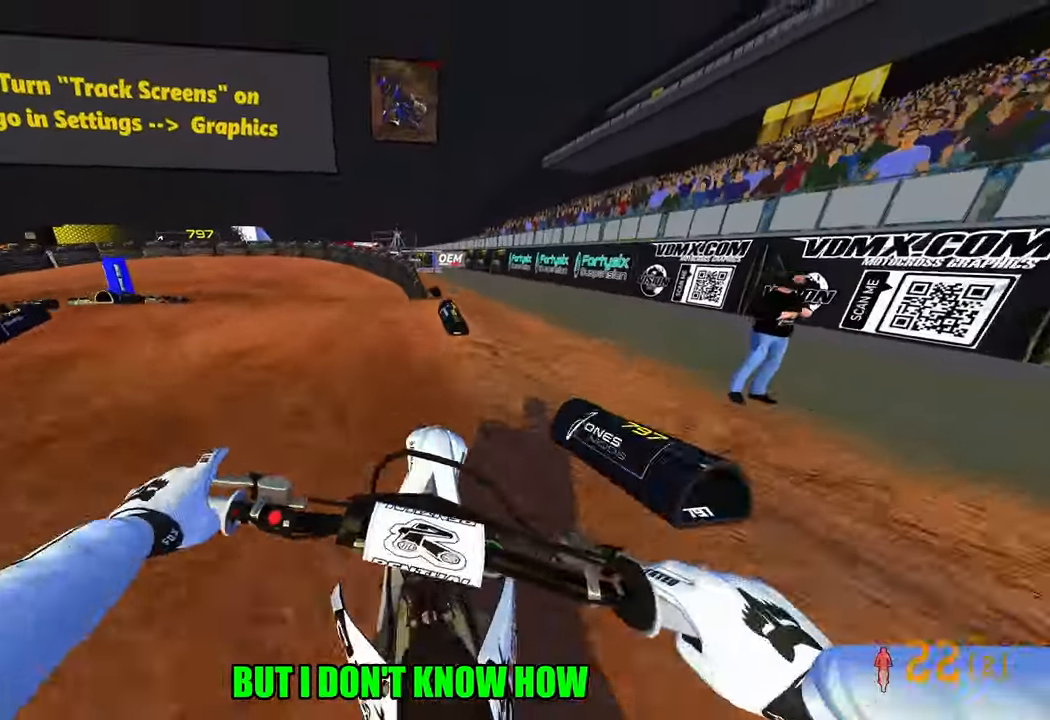
{"buttons": [], "left_stick": "center", "right_stick": "up", "events": [[483, "R2", "up"]]}
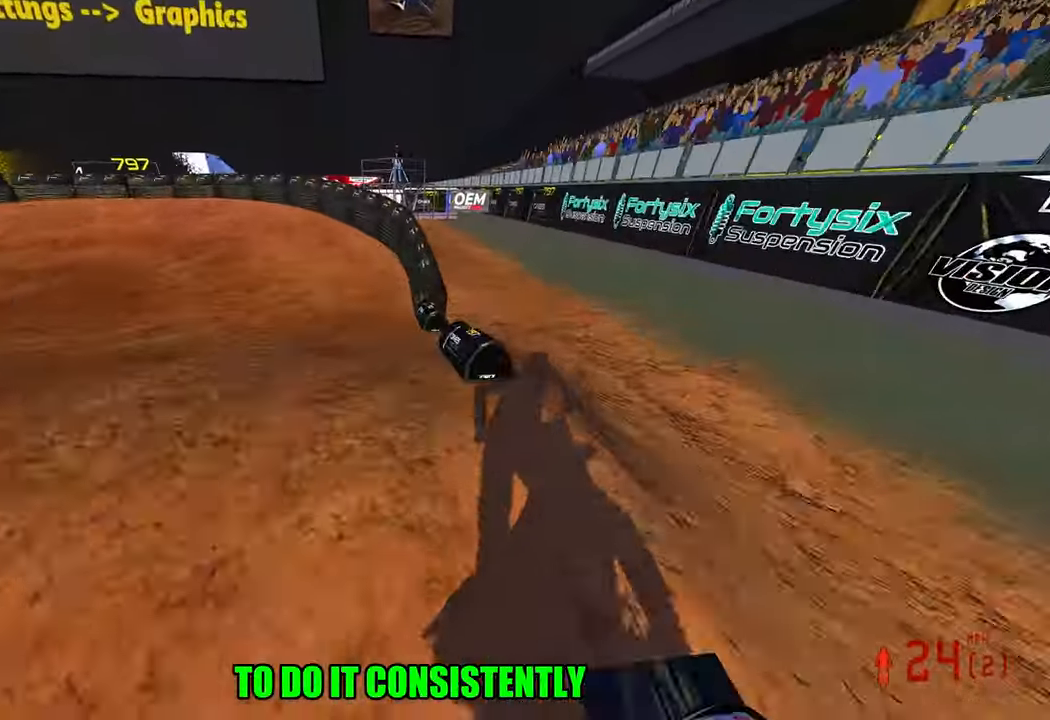
{"buttons": [], "left_stick": "center", "right_stick": "center", "events": [[50, "R2", "down"], [200, "R2", "up"], [217, "right_stick", "center"]]}
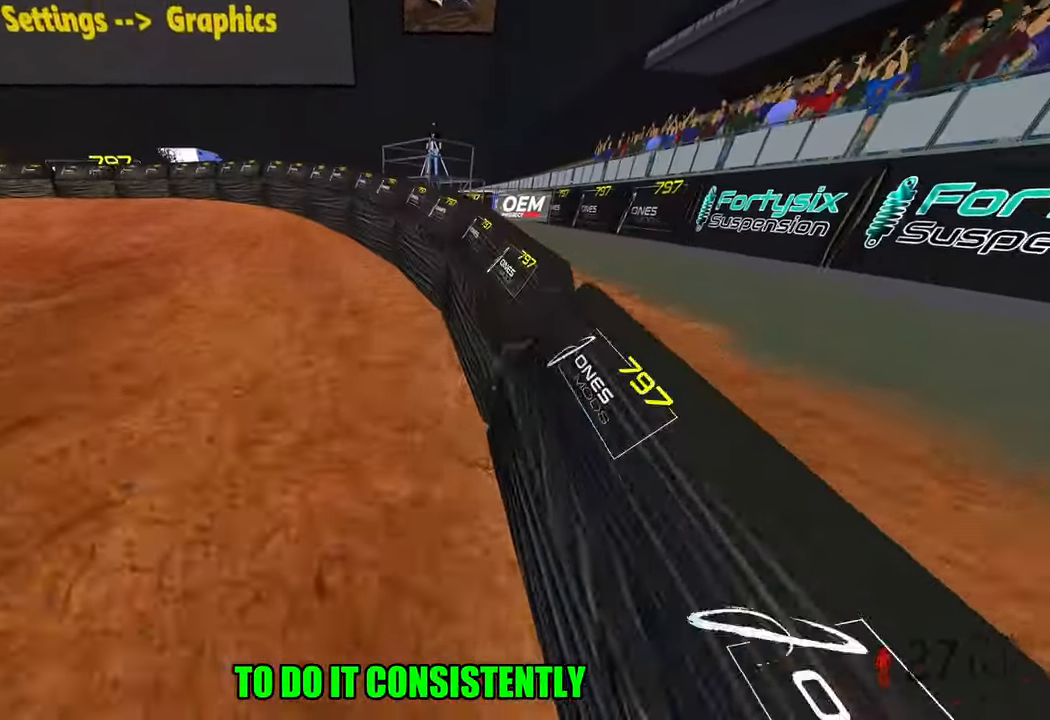
{"buttons": ["L2"], "left_stick": "center", "right_stick": "center", "events": [[483, "L2", "down"]]}
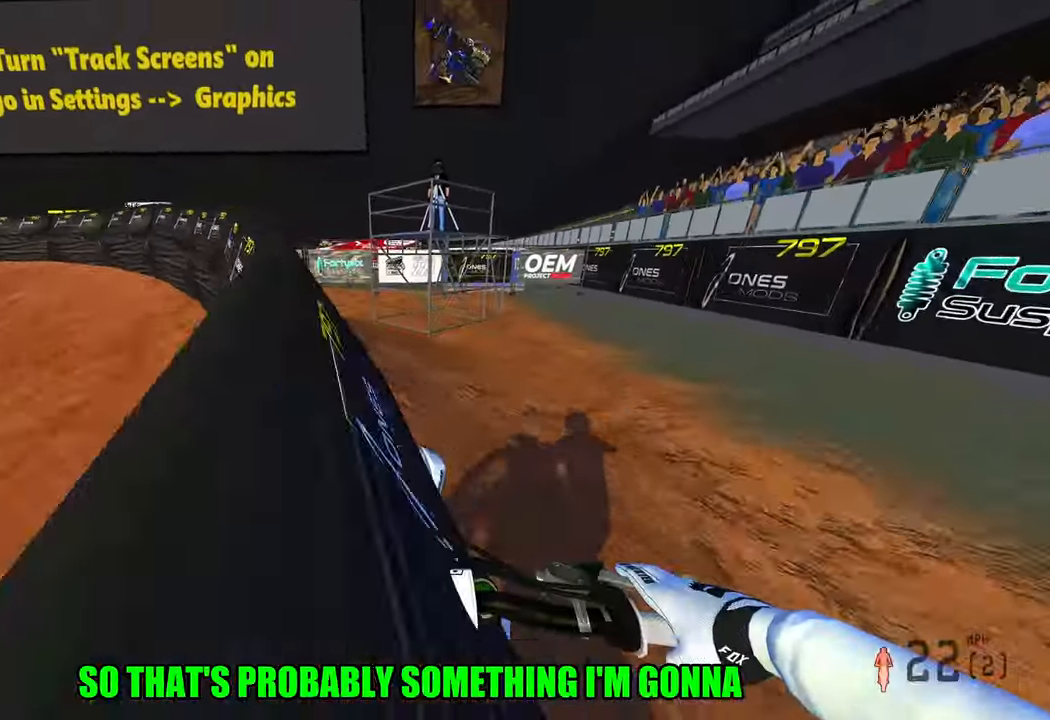
{"buttons": [], "left_stick": "up-left", "right_stick": "center", "events": [[134, "L2", "up"], [284, "left_stick", "up-left"], [400, "L1", "down"], [450, "L1", "up"]]}
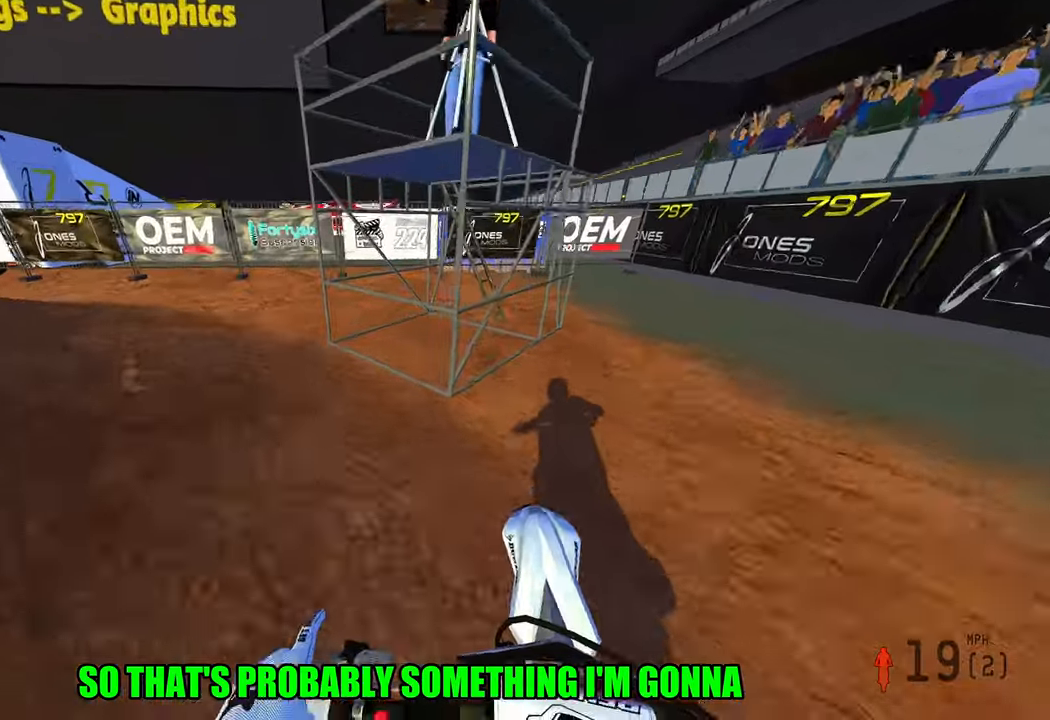
{"buttons": ["L2"], "left_stick": "up-left", "right_stick": "center", "events": [[284, "L2", "down"], [334, "R3", "down"], [417, "R3", "up"]]}
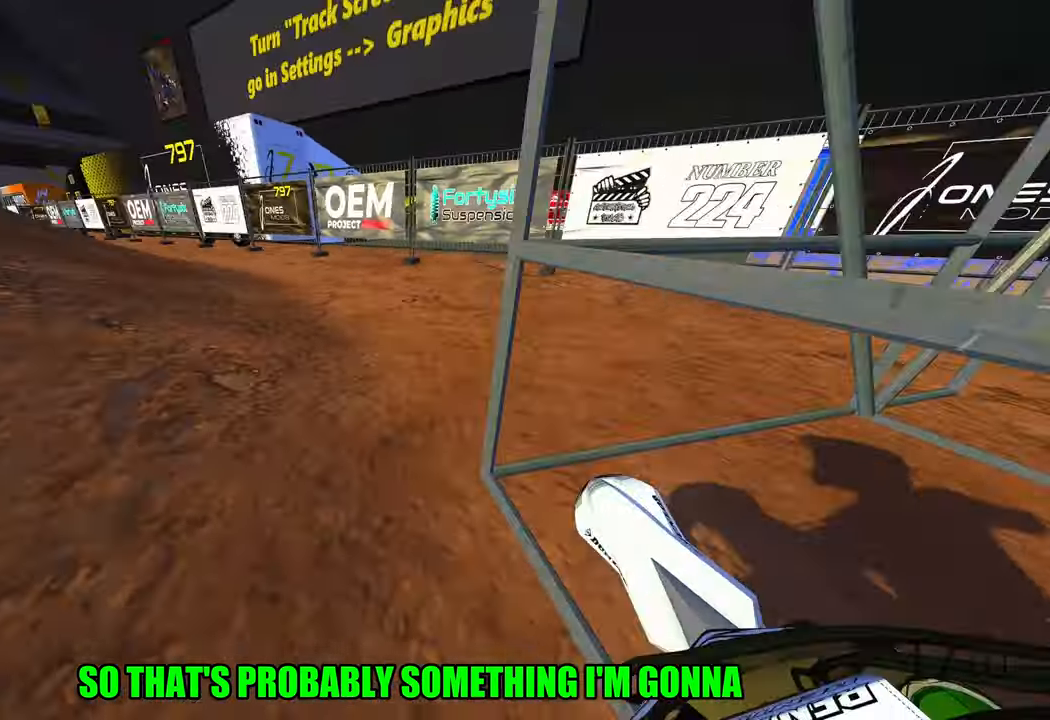
{"buttons": [], "left_stick": "up-left", "right_stick": "up-right", "events": [[184, "L2", "up"], [267, "R2", "down"], [284, "right_stick", "up-right"], [450, "R2", "up"]]}
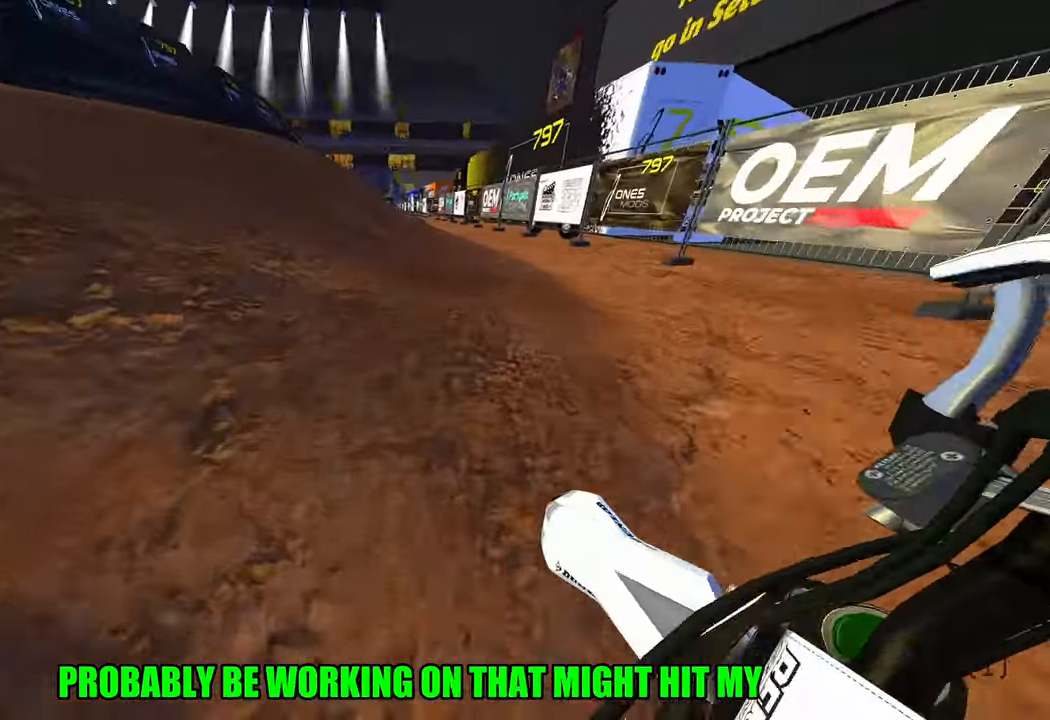
{"buttons": ["R2"], "left_stick": "up", "right_stick": "up", "events": [[17, "R2", "down"], [17, "right_stick", "up"], [150, "R2", "up"], [217, "left_stick", "up"], [350, "R2", "down"]]}
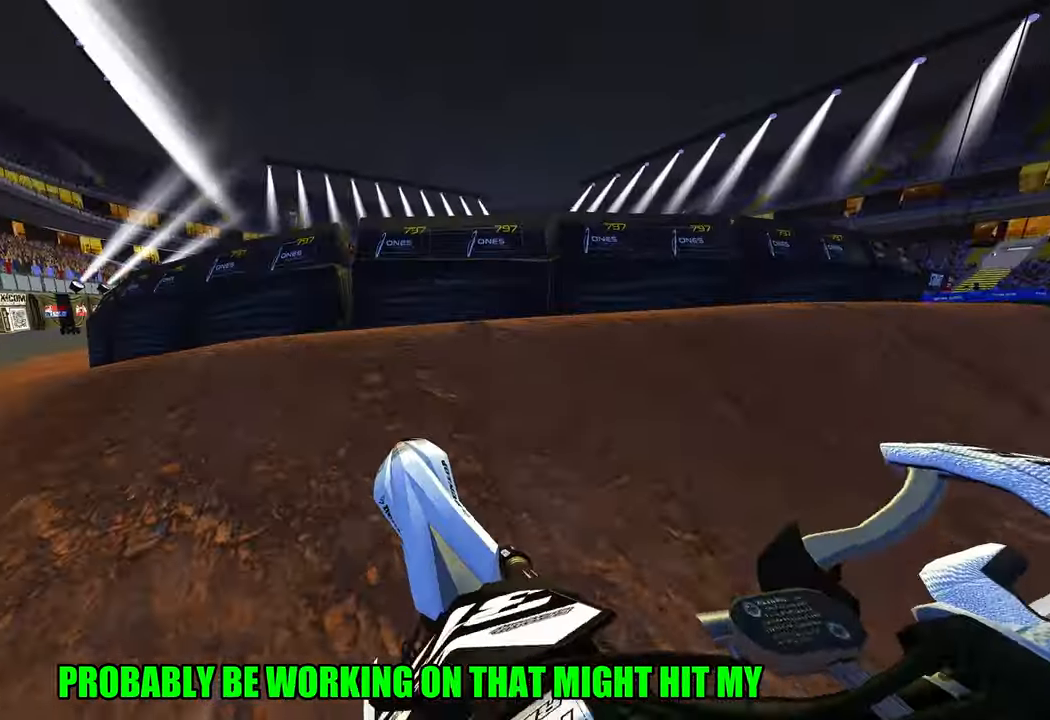
{"buttons": [], "left_stick": "up-right", "right_stick": "up-left", "events": [[150, "right_stick", "up-left"], [367, "left_stick", "up-right"], [417, "R2", "up"]]}
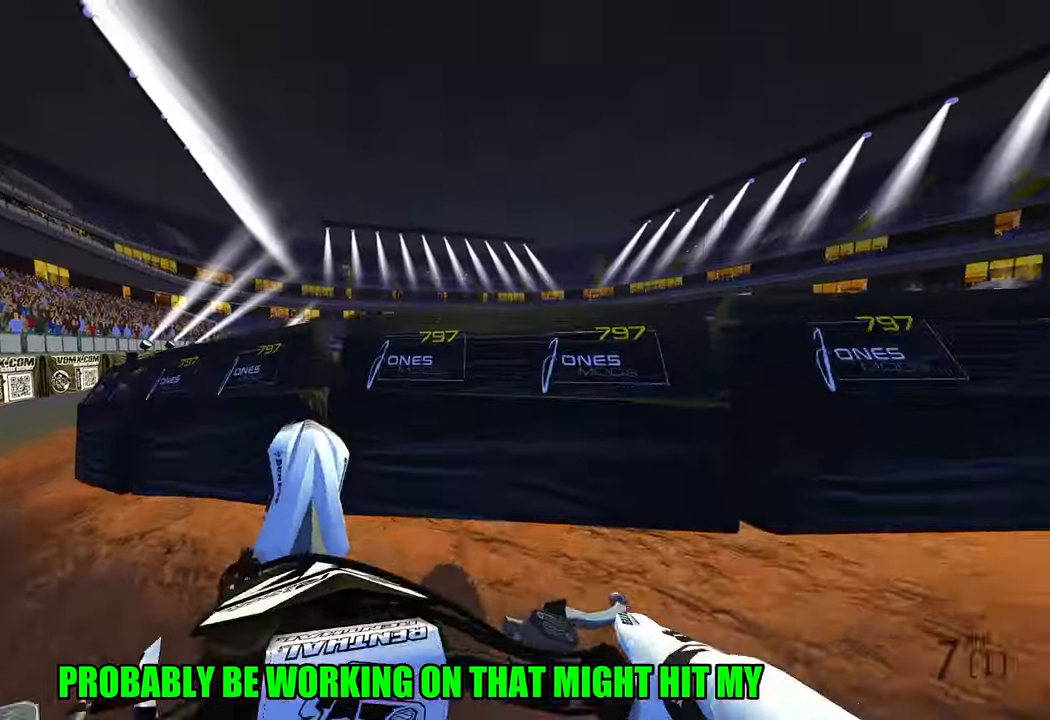
{"buttons": ["R2"], "left_stick": "up", "right_stick": "up-left", "events": [[250, "R2", "down"], [450, "R2", "up"], [500, "R2", "down"], [500, "left_stick", "up"]]}
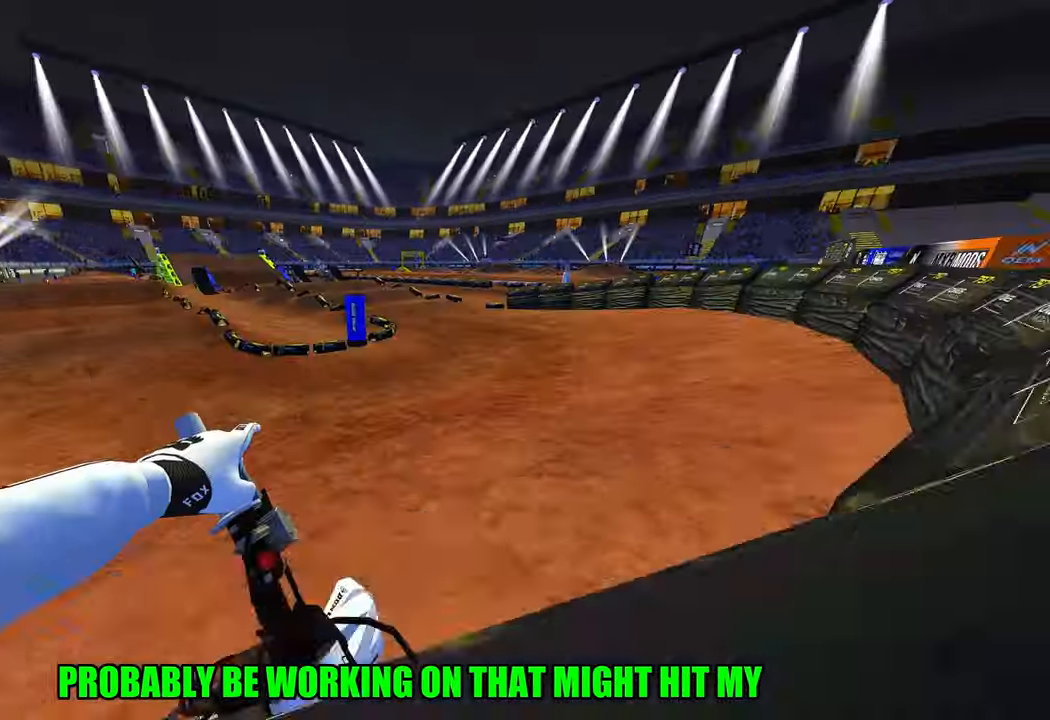
{"buttons": ["R2"], "left_stick": "up", "right_stick": "up", "events": [[184, "right_stick", "up"]]}
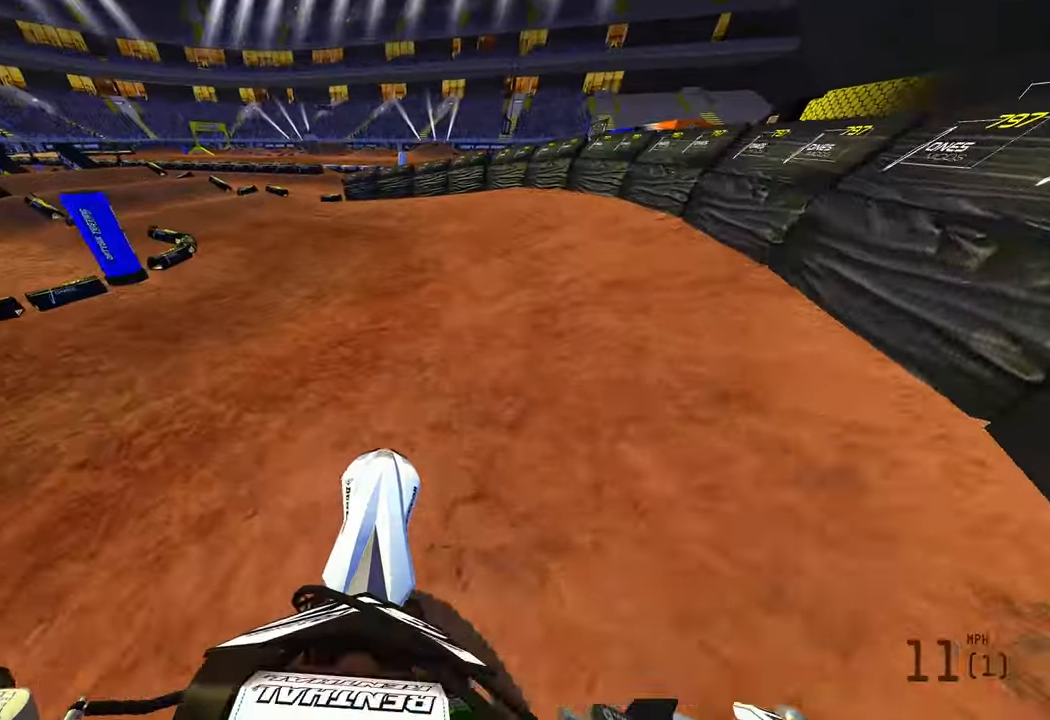
{"buttons": ["R2"], "left_stick": "up-left", "right_stick": "up", "events": [[234, "left_stick", "up-left"]]}
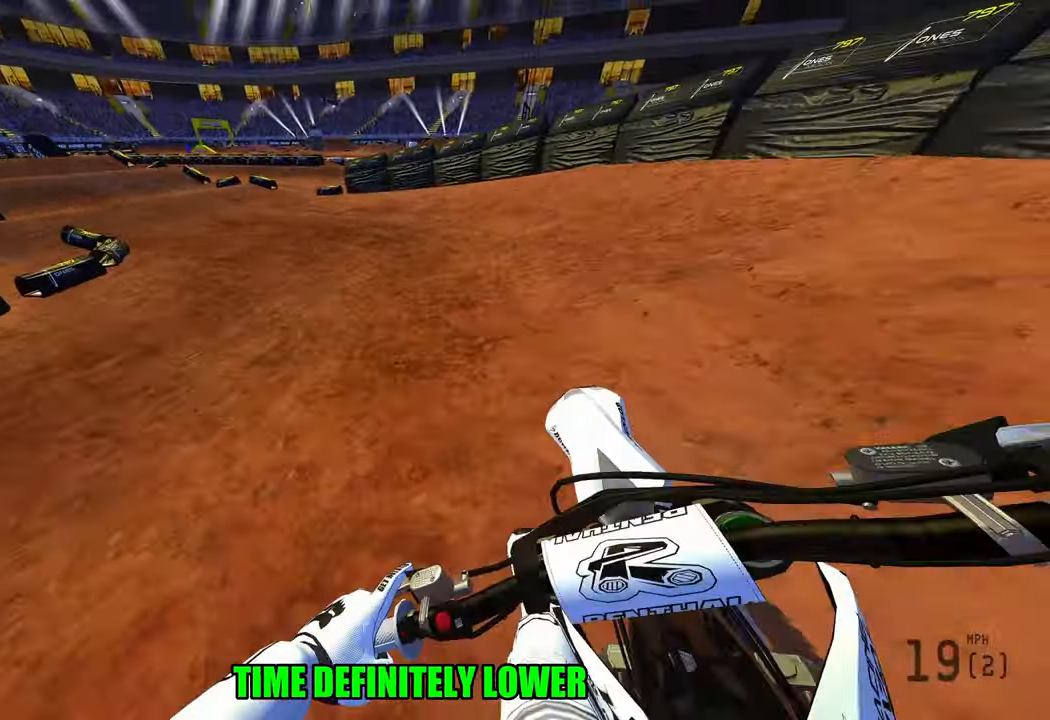
{"buttons": ["R2"], "left_stick": "up-left", "right_stick": "center", "events": [[317, "right_stick", "center"], [334, "R2", "up"], [467, "R2", "down"]]}
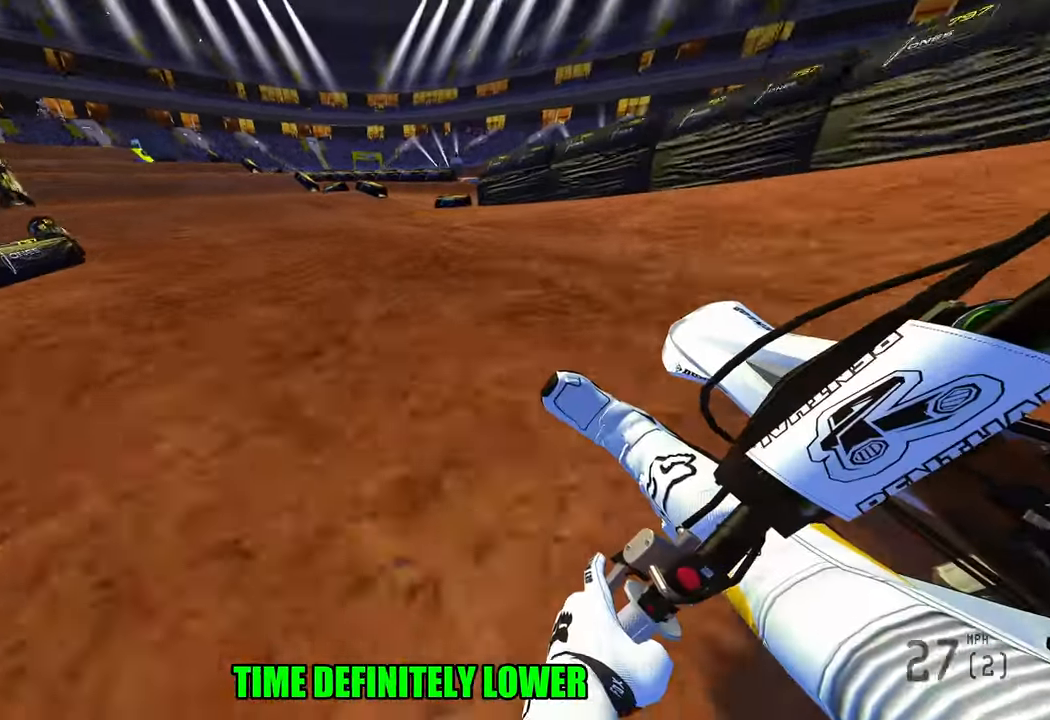
{"buttons": ["R2"], "left_stick": "up", "right_stick": "down-left", "events": [[100, "R3", "down"], [217, "R3", "up"], [300, "left_stick", "up"], [384, "right_stick", "down-left"]]}
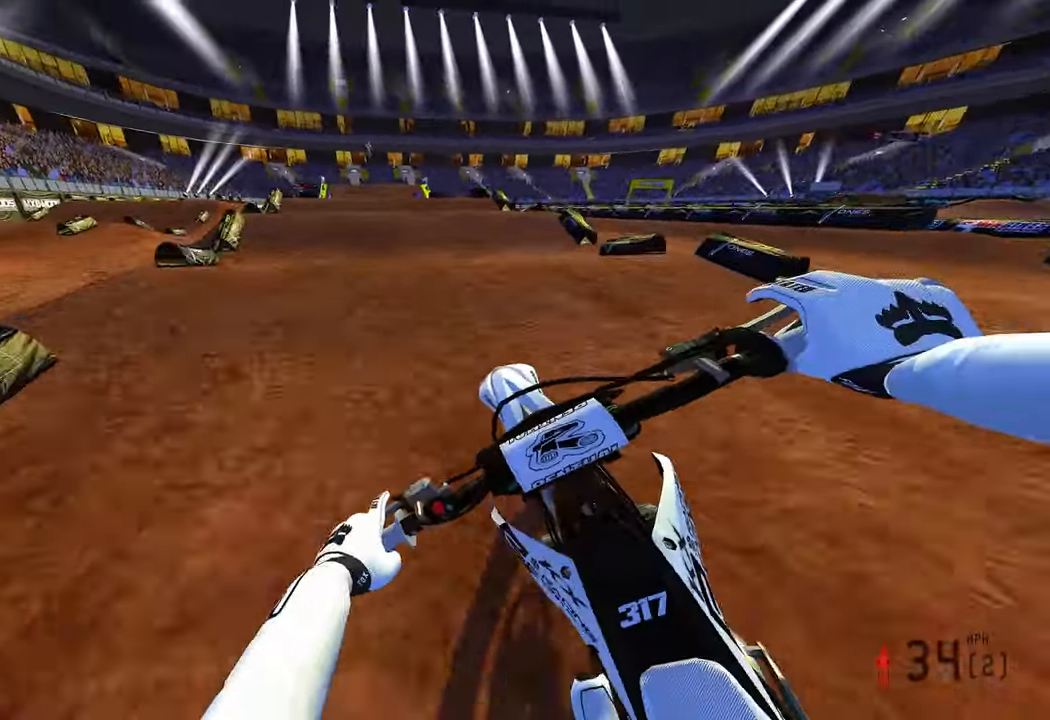
{"buttons": ["R2"], "left_stick": "center", "right_stick": "down-left", "events": [[17, "left_stick", "up-left"], [133, "right_stick", "center"], [266, "left_stick", "center"], [483, "right_stick", "down-left"]]}
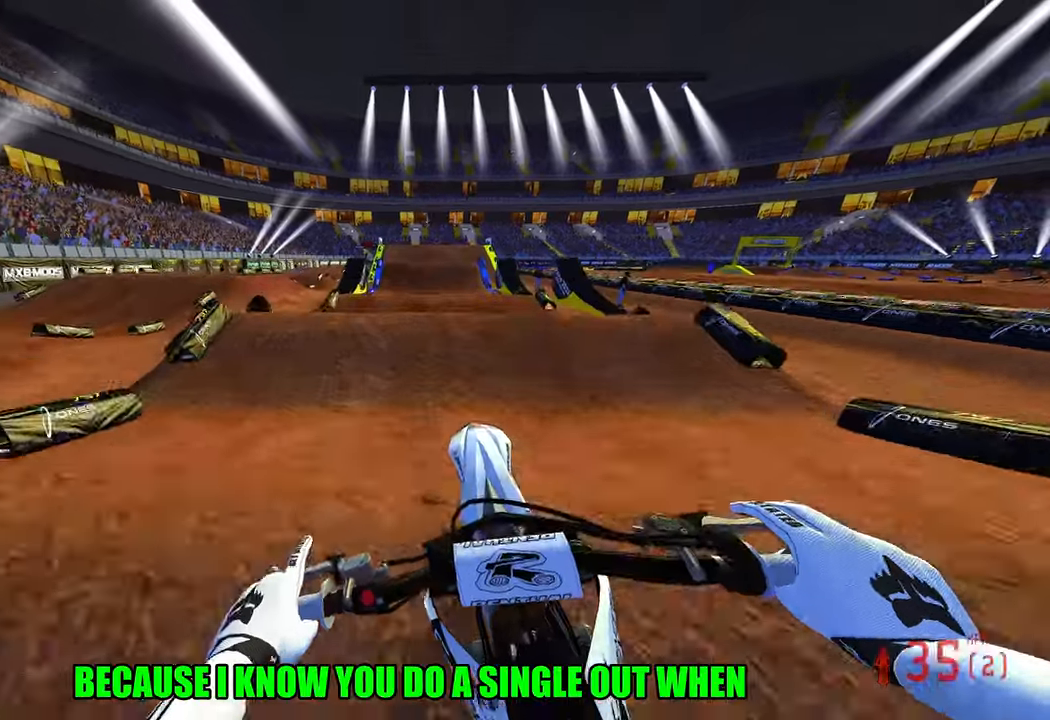
{"buttons": ["R2"], "left_stick": "center", "right_stick": "center", "events": [[283, "right_stick", "center"]]}
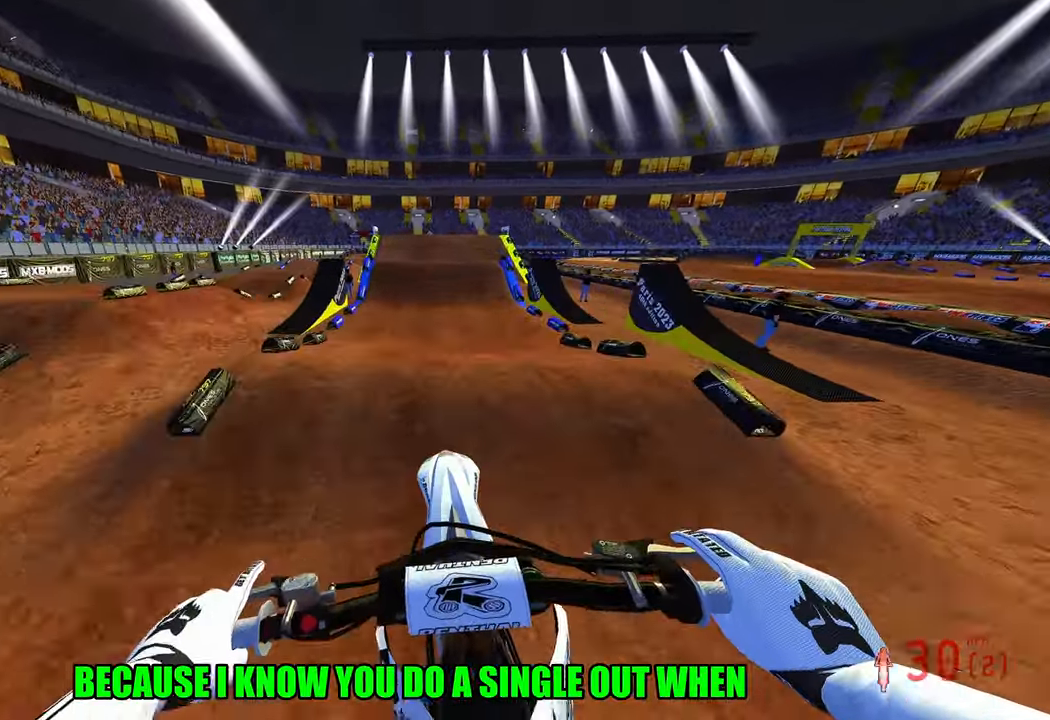
{"buttons": ["R2"], "left_stick": "center", "right_stick": "center", "events": []}
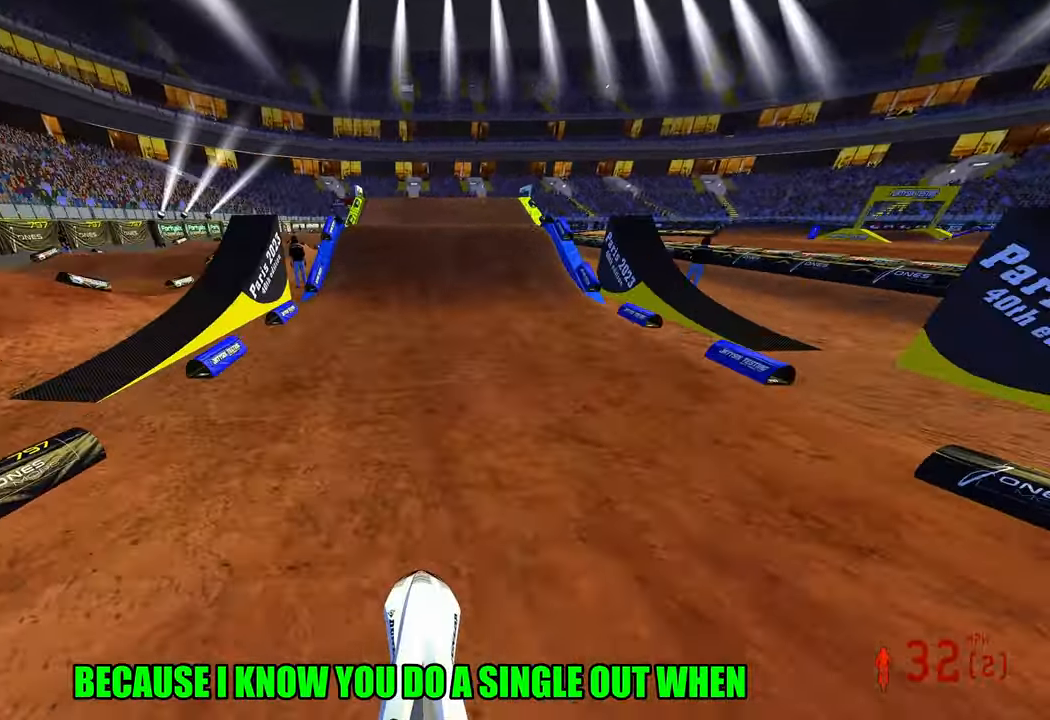
{"buttons": ["R2"], "left_stick": "center", "right_stick": "center", "events": []}
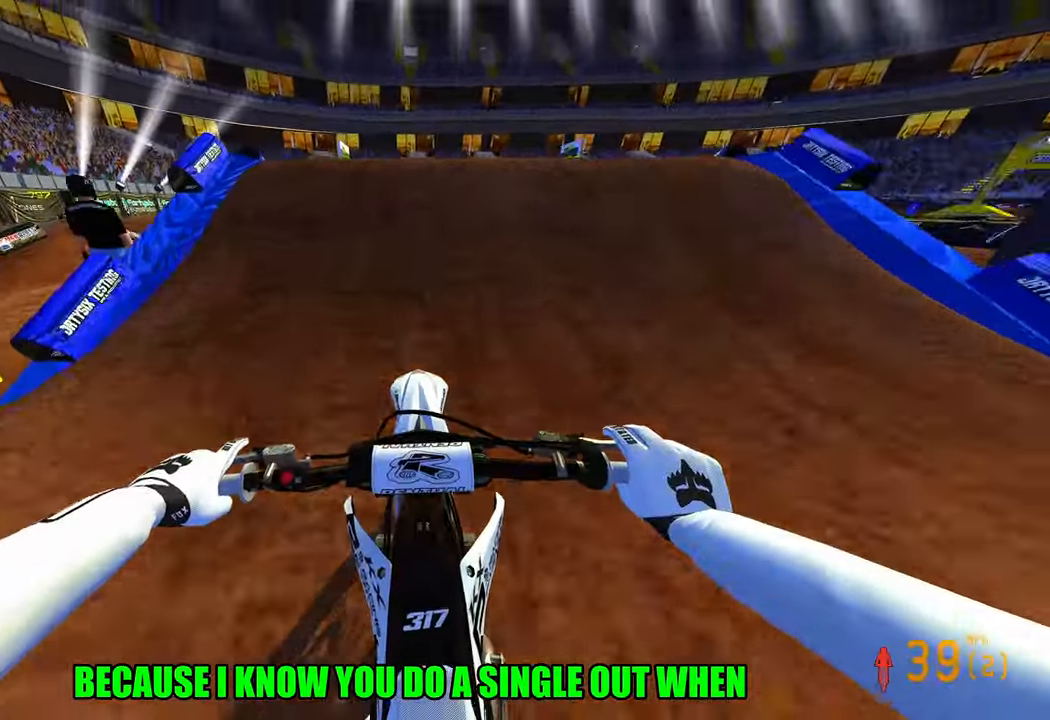
{"buttons": ["R2"], "left_stick": "left", "right_stick": "down", "events": [[66, "right_stick", "up"], [150, "R3", "down"], [150, "left_stick", "right"], [233, "R3", "up"], [250, "R2", "up"], [316, "right_stick", "center"], [333, "left_stick", "center"], [383, "left_stick", "left"], [383, "right_stick", "down"], [483, "R2", "down"]]}
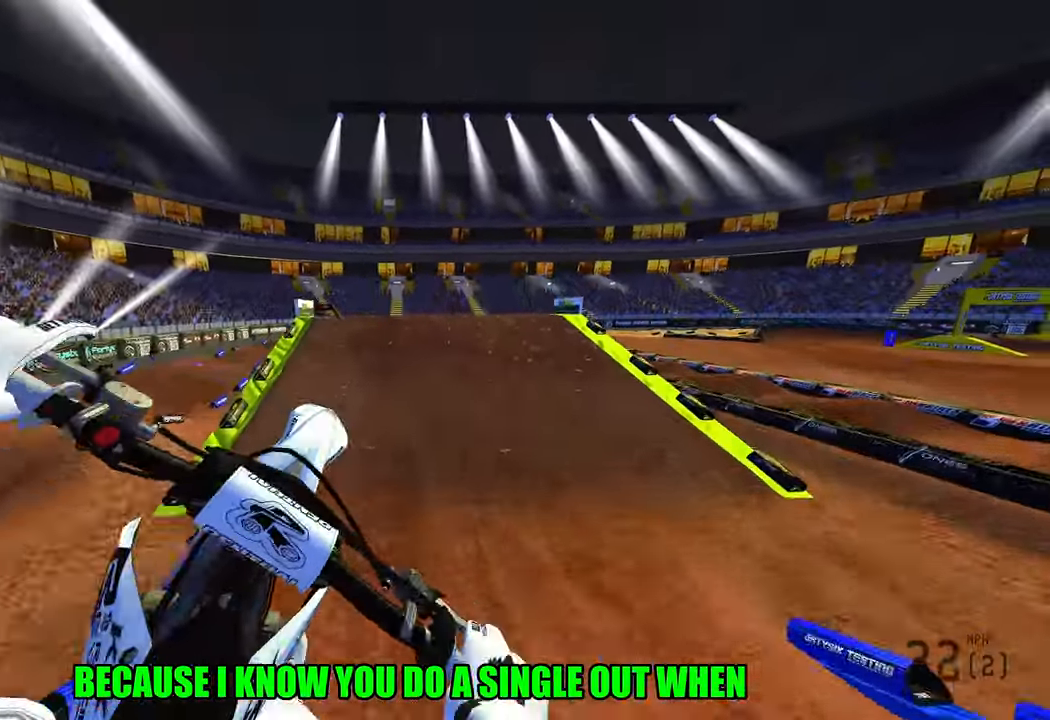
{"buttons": ["R2"], "left_stick": "left", "right_stick": "center", "events": [[33, "R3", "down"], [50, "right_stick", "center"], [150, "R3", "up"]]}
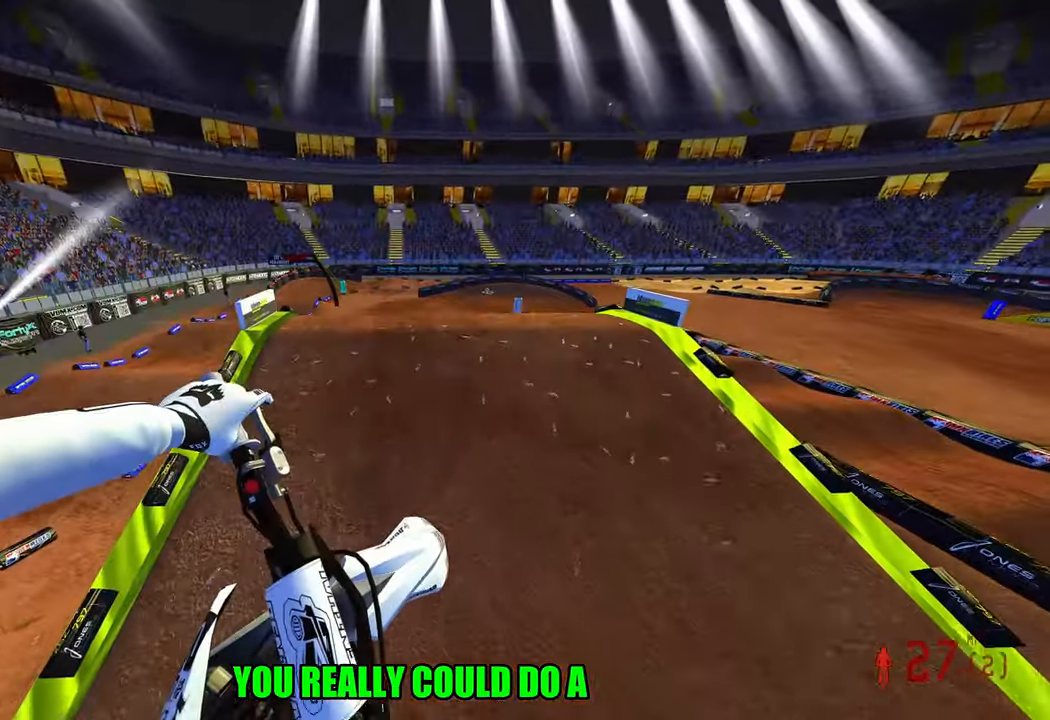
{"buttons": ["R2"], "left_stick": "up-right", "right_stick": "up", "events": [[16, "left_stick", "up-left"], [50, "right_stick", "up"], [200, "left_stick", "center"], [283, "left_stick", "right"], [383, "left_stick", "up-right"]]}
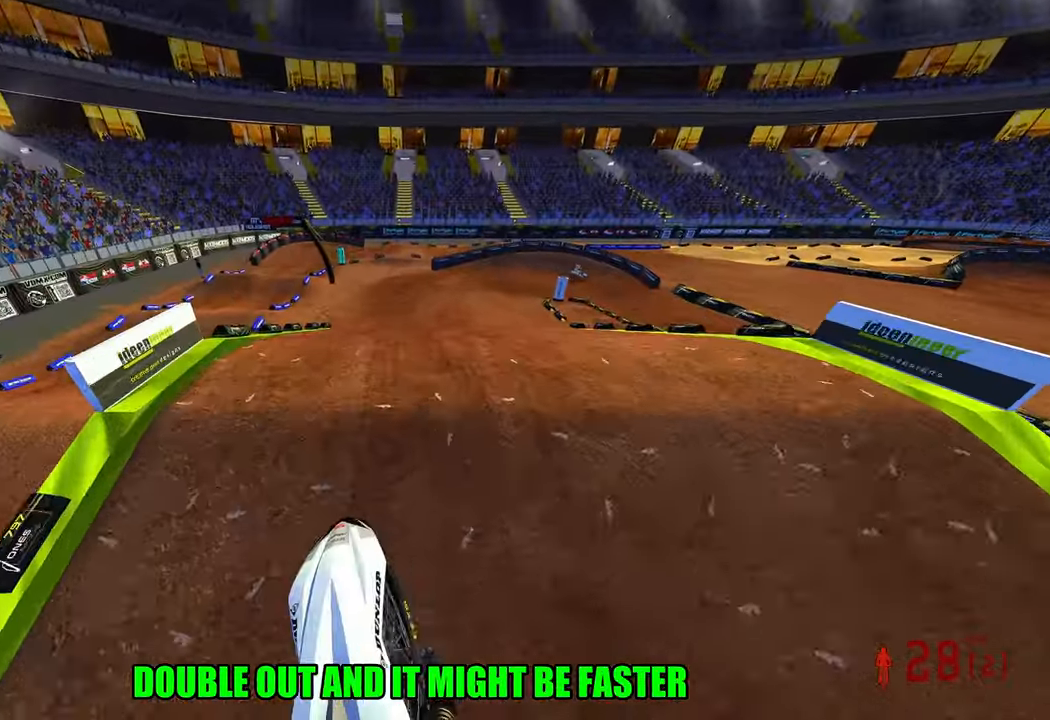
{"buttons": ["R2"], "left_stick": "center", "right_stick": "up", "events": [[133, "right_stick", "center"], [166, "left_stick", "center"], [216, "R2", "up"], [333, "R2", "down"], [416, "right_stick", "up"]]}
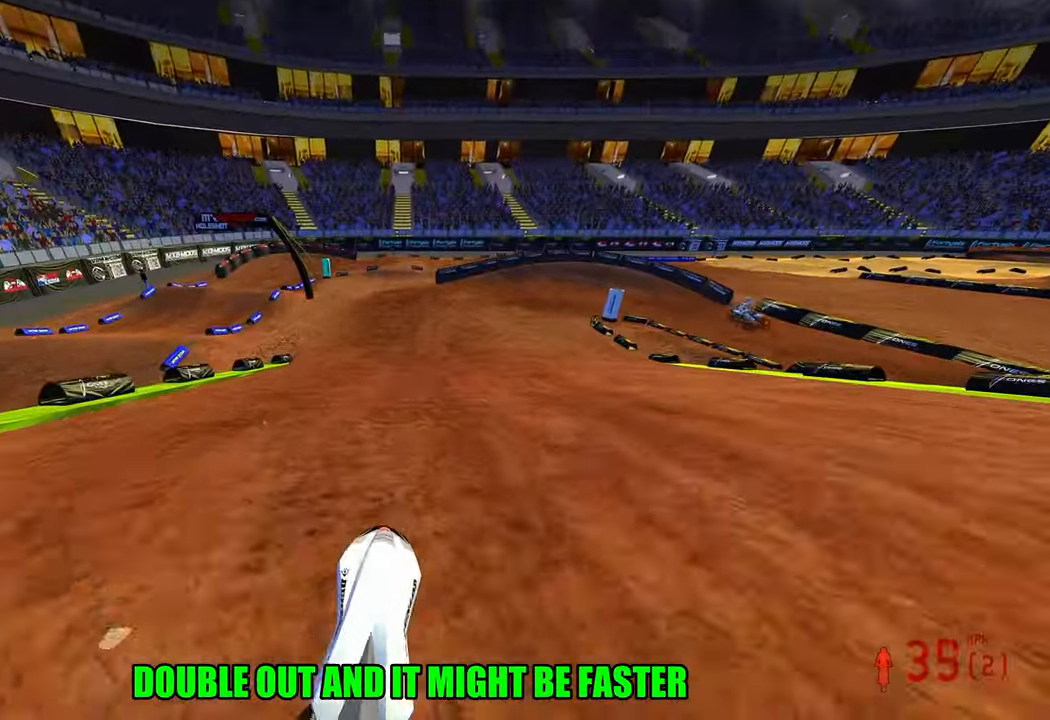
{"buttons": ["R2"], "left_stick": "up-right", "right_stick": "up", "events": [[116, "left_stick", "up-right"]]}